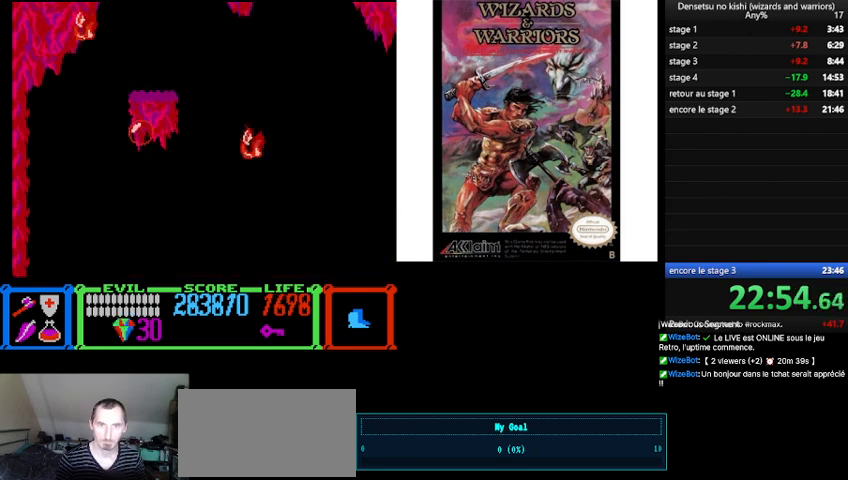
Gameplay with a controller (Nintendo layout); each line is a JSON object with the inputs held at the frame after it. "events" lists button and stick changes between this image and that frame as [ms after this image, input, new state], when the widget could be followed in between. Not read: L3 R3.
{"buttons": ["B"], "events": [[433, "DPAD_RIGHT", "up"]]}
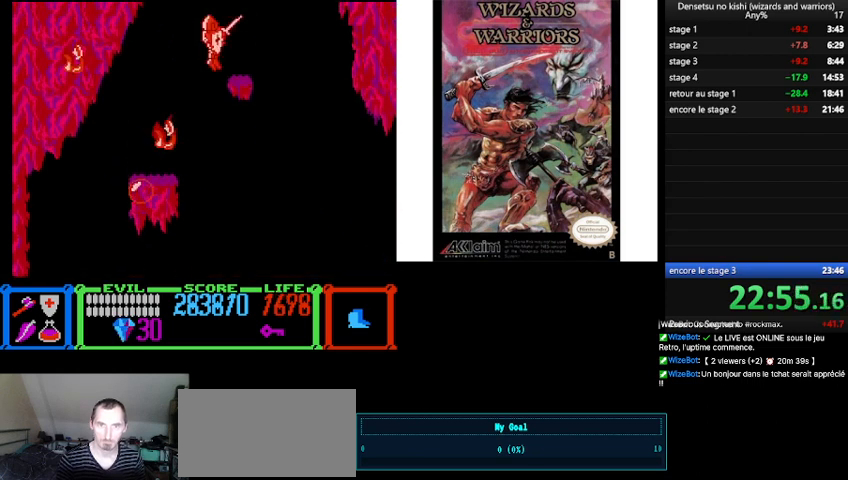
{"buttons": ["DPAD_LEFT"], "events": [[100, "B", "up"], [500, "DPAD_LEFT", "down"]]}
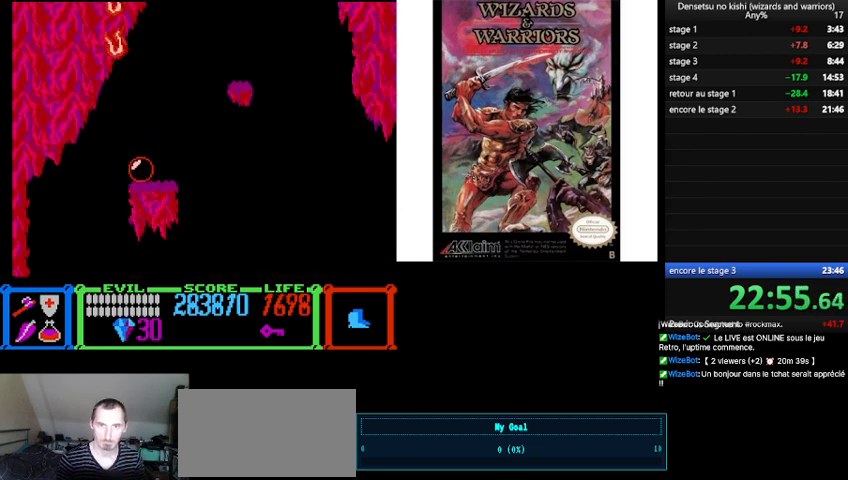
{"buttons": ["B"], "events": [[67, "B", "down"], [133, "DPAD_LEFT", "up"]]}
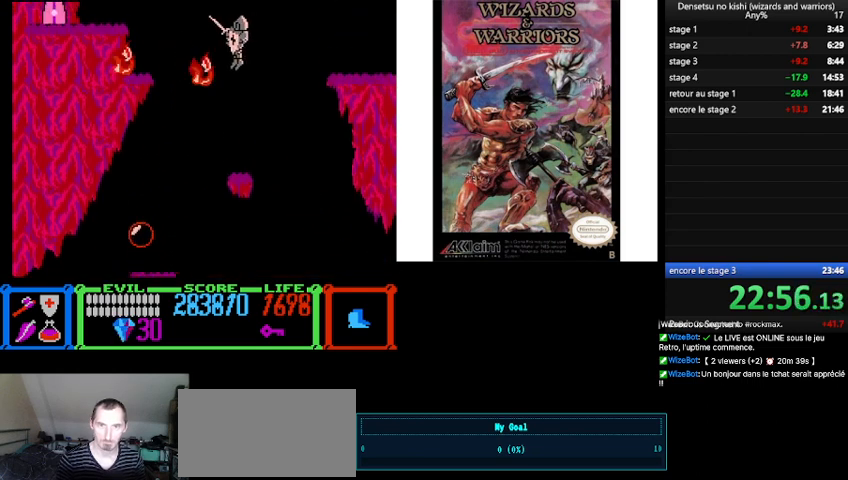
{"buttons": [], "events": [[100, "B", "up"], [167, "A", "down"], [300, "A", "up"], [400, "A", "down"], [467, "A", "up"]]}
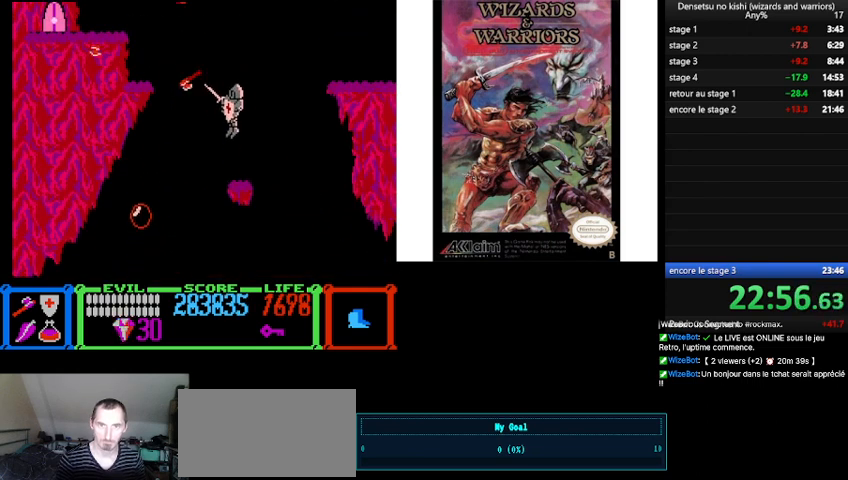
{"buttons": ["DPAD_RIGHT"], "events": [[367, "DPAD_RIGHT", "down"]]}
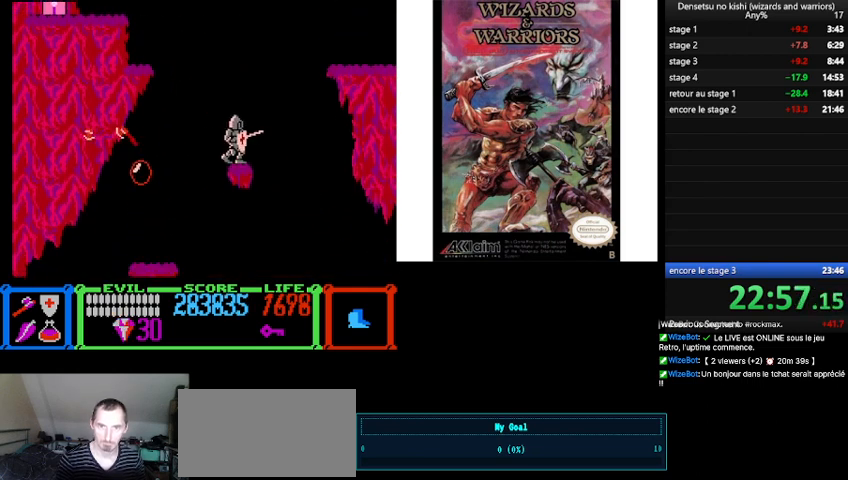
{"buttons": ["B", "DPAD_RIGHT"], "events": [[167, "B", "down"]]}
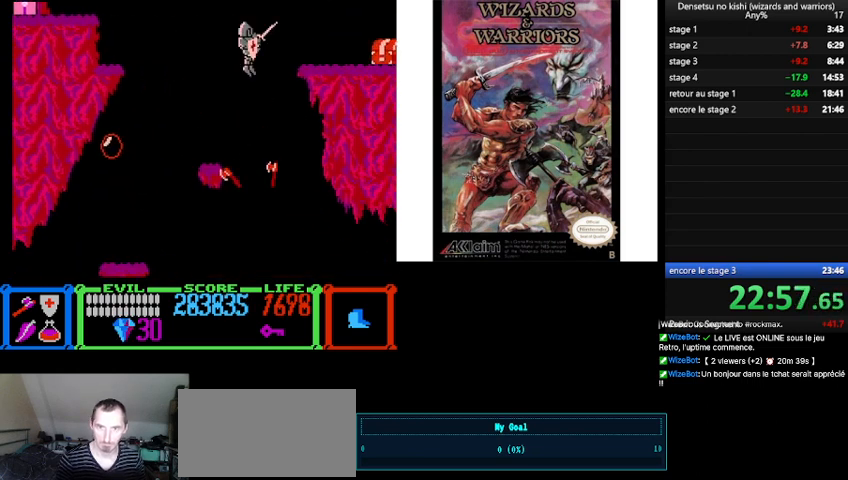
{"buttons": ["DPAD_RIGHT"], "events": [[367, "B", "up"]]}
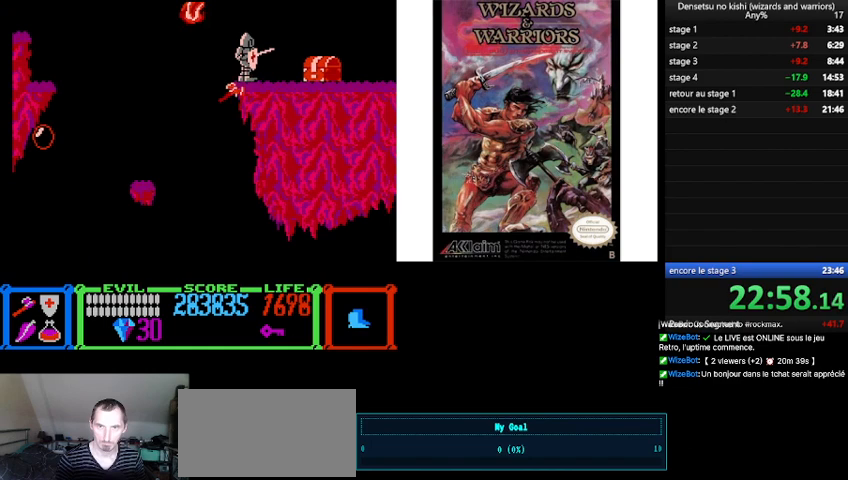
{"buttons": ["DPAD_RIGHT"], "events": []}
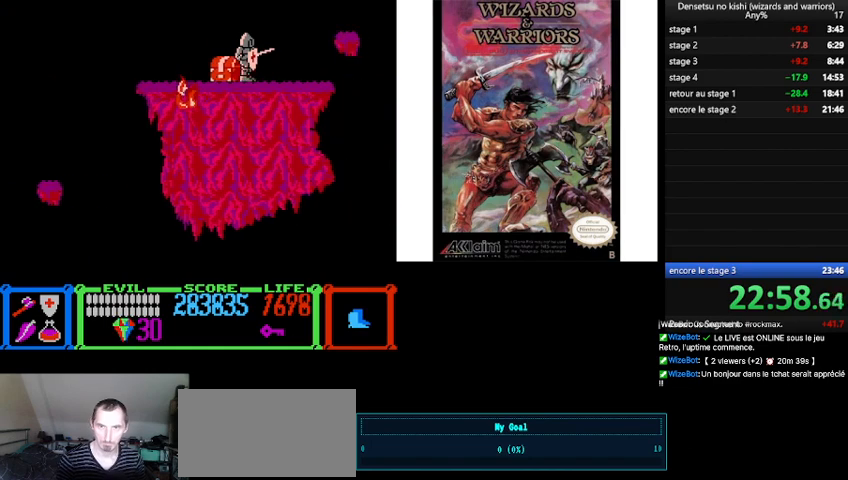
{"buttons": ["DPAD_RIGHT"], "events": [[133, "B", "down"], [333, "B", "up"]]}
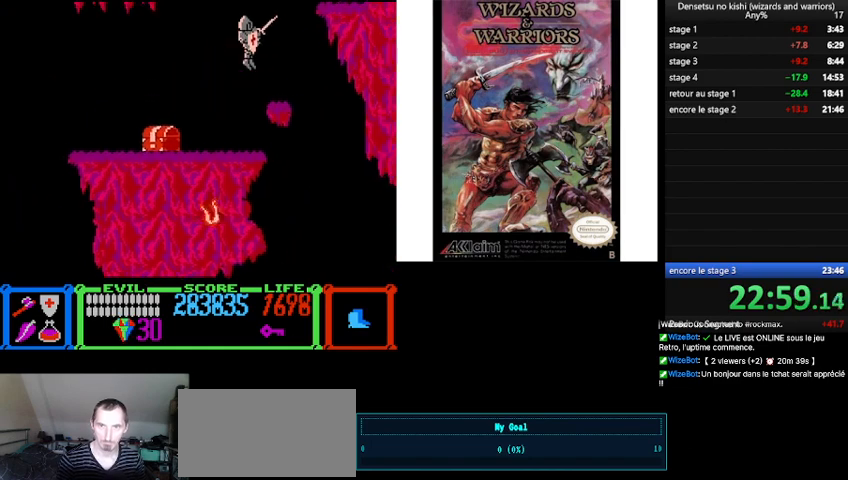
{"buttons": ["B", "DPAD_RIGHT"], "events": [[33, "DPAD_RIGHT", "up"], [367, "DPAD_RIGHT", "down"], [467, "B", "down"]]}
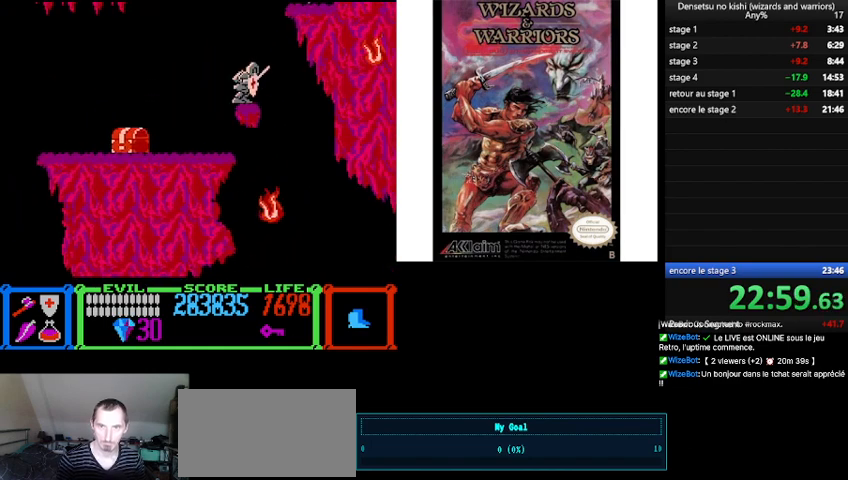
{"buttons": ["DPAD_RIGHT"], "events": [[467, "B", "up"]]}
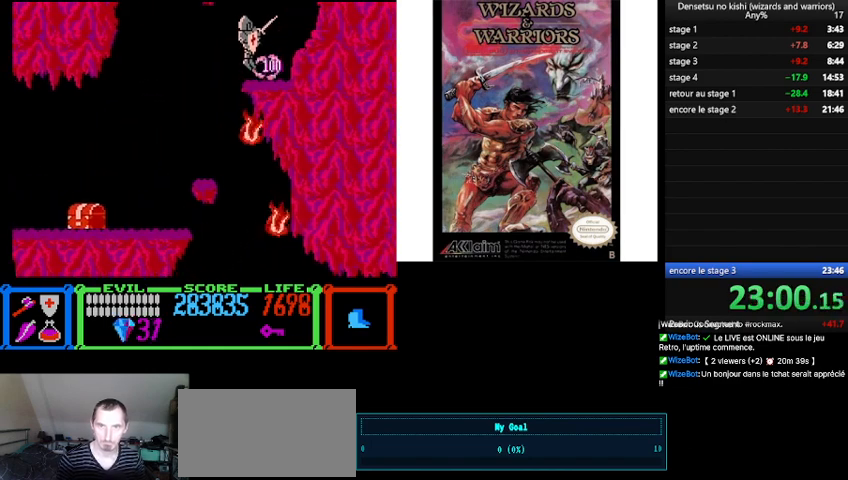
{"buttons": [], "events": [[67, "DPAD_RIGHT", "up"], [200, "DPAD_LEFT", "down"], [333, "DPAD_LEFT", "up"]]}
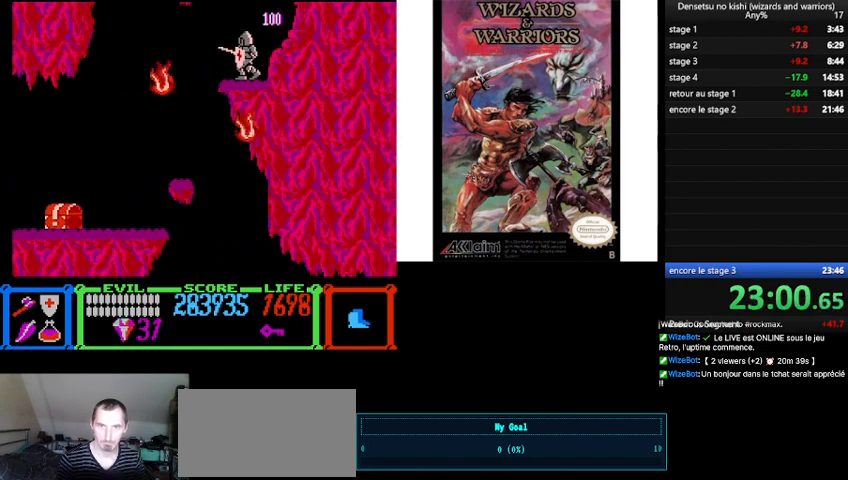
{"buttons": ["B", "DPAD_LEFT"], "events": [[33, "B", "down"], [33, "DPAD_LEFT", "down"]]}
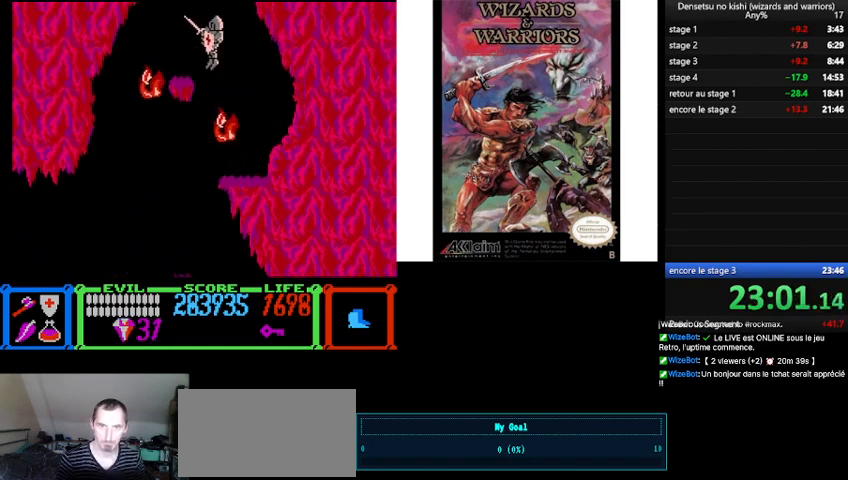
{"buttons": ["B", "DPAD_RIGHT"], "events": [[133, "B", "up"], [133, "DPAD_LEFT", "up"], [267, "DPAD_RIGHT", "down"], [500, "B", "down"]]}
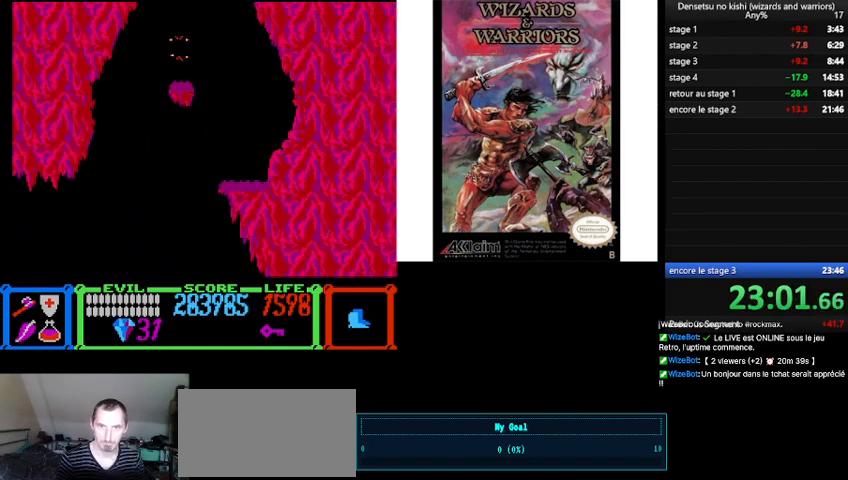
{"buttons": ["B", "DPAD_RIGHT"], "events": []}
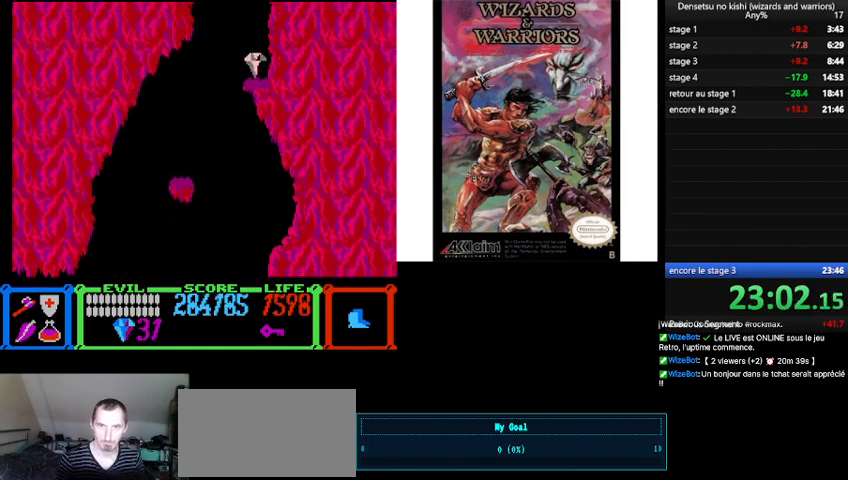
{"buttons": ["B"], "events": [[133, "B", "up"], [167, "DPAD_RIGHT", "up"], [233, "DPAD_LEFT", "down"], [333, "DPAD_LEFT", "up"], [367, "B", "down"]]}
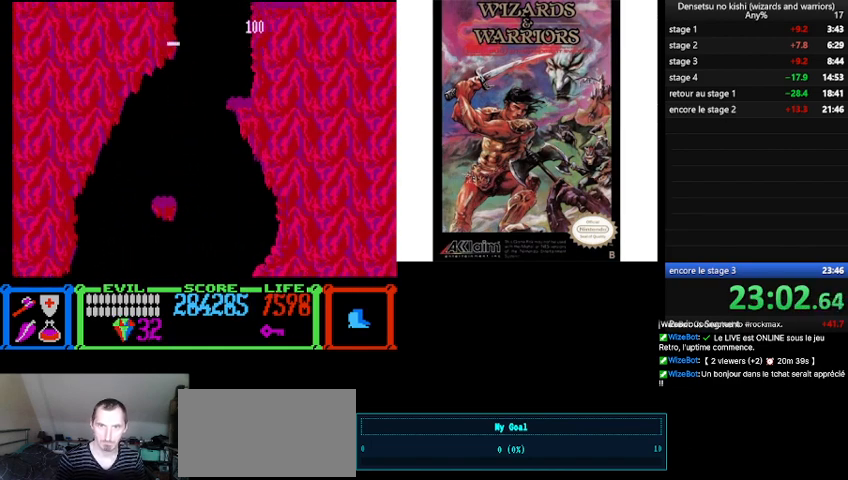
{"buttons": [], "events": [[67, "DPAD_RIGHT", "down"], [367, "B", "up"], [400, "DPAD_RIGHT", "up"]]}
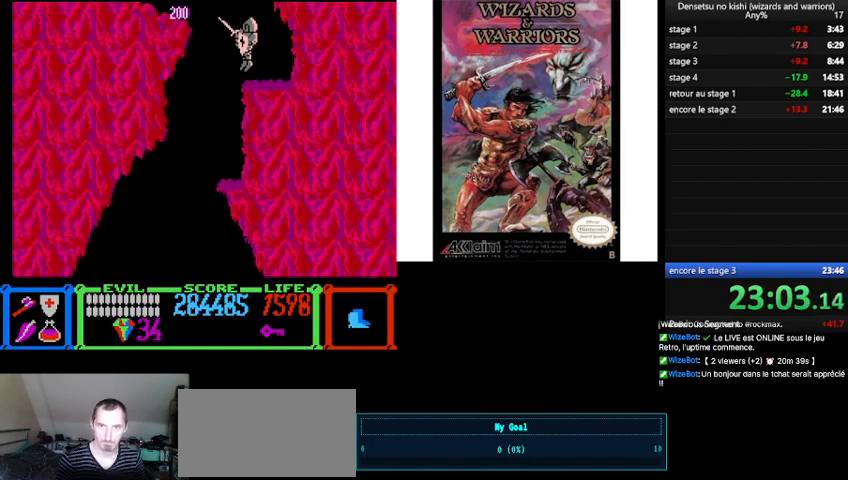
{"buttons": ["B", "DPAD_LEFT"], "events": [[233, "DPAD_LEFT", "down"], [300, "B", "down"]]}
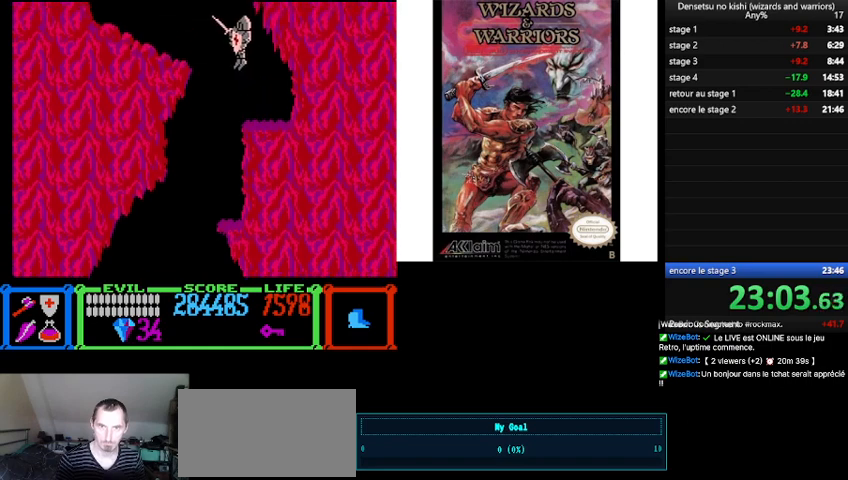
{"buttons": ["DPAD_LEFT"], "events": [[400, "B", "up"]]}
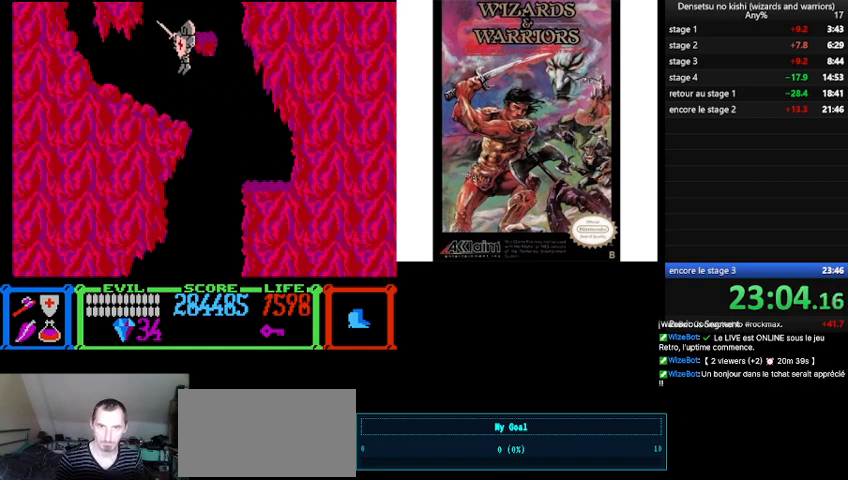
{"buttons": [], "events": [[367, "DPAD_LEFT", "up"]]}
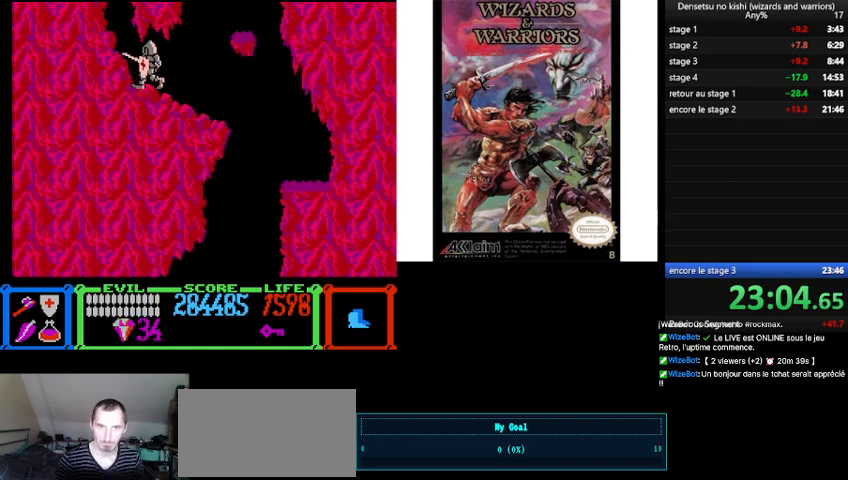
{"buttons": ["B"], "events": [[33, "DPAD_RIGHT", "down"], [133, "B", "down"], [133, "DPAD_RIGHT", "up"]]}
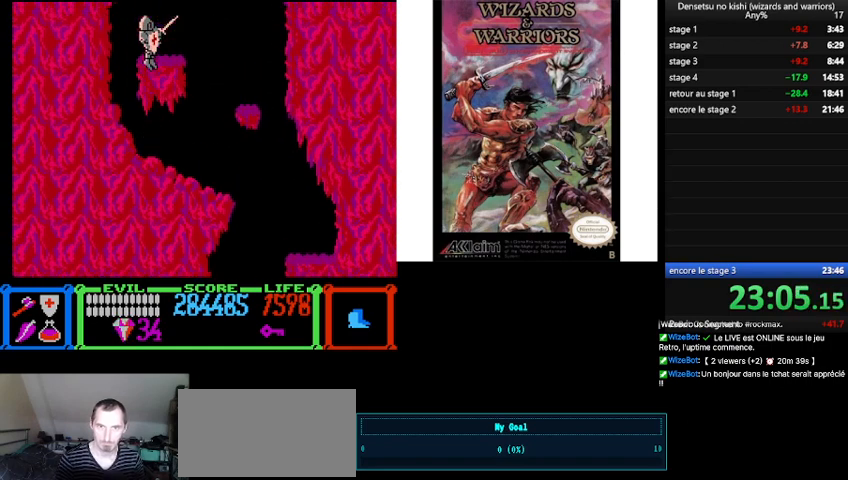
{"buttons": [], "events": [[133, "B", "up"]]}
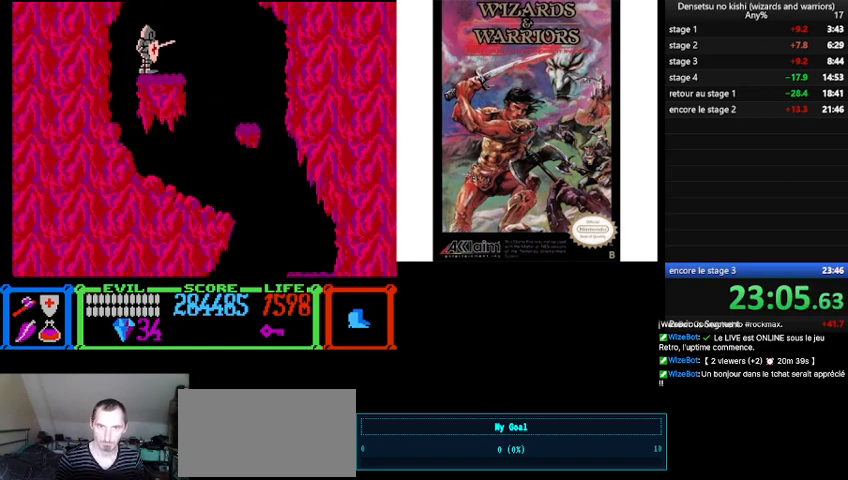
{"buttons": [], "events": [[33, "B", "down"], [167, "A", "down"], [200, "B", "up"], [267, "A", "up"]]}
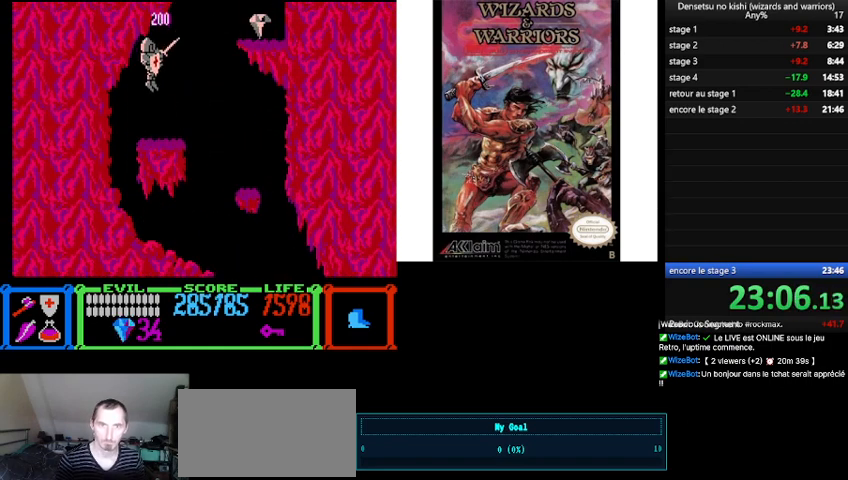
{"buttons": ["B", "DPAD_RIGHT"], "events": [[133, "DPAD_RIGHT", "down"], [400, "B", "down"]]}
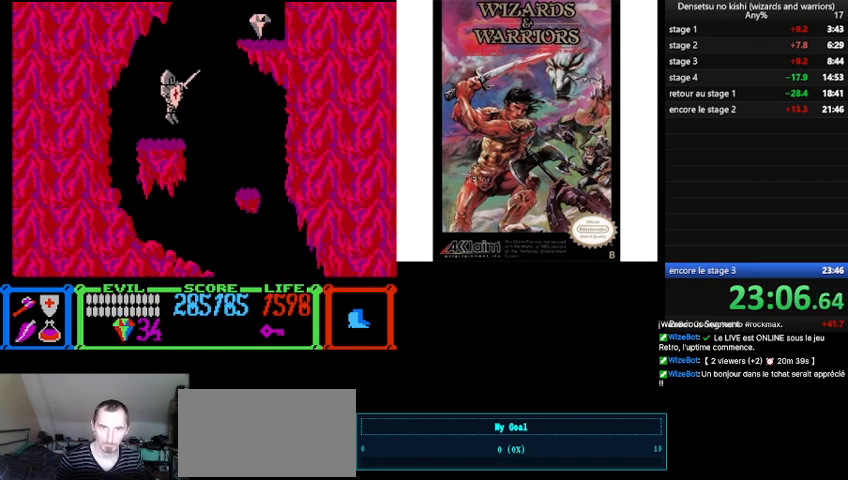
{"buttons": ["DPAD_RIGHT"], "events": [[500, "B", "up"]]}
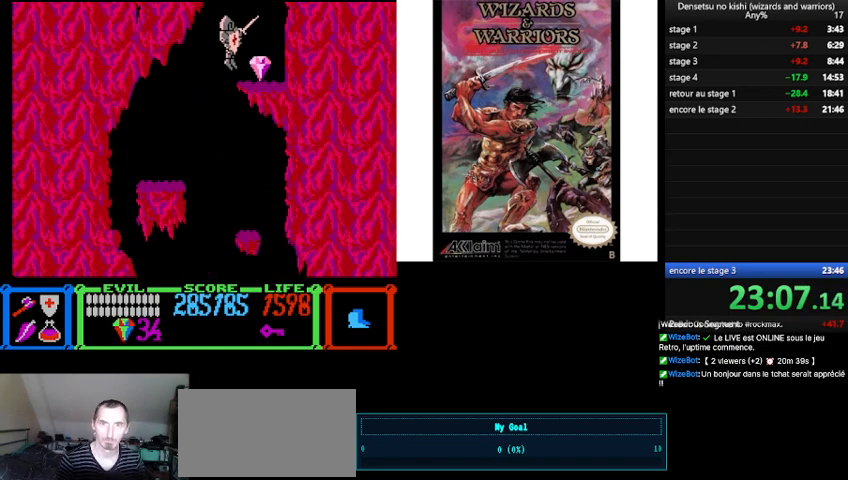
{"buttons": ["B", "DPAD_LEFT"], "events": [[33, "DPAD_RIGHT", "up"], [133, "DPAD_LEFT", "down"], [233, "DPAD_LEFT", "up"], [367, "B", "down"], [367, "DPAD_LEFT", "down"]]}
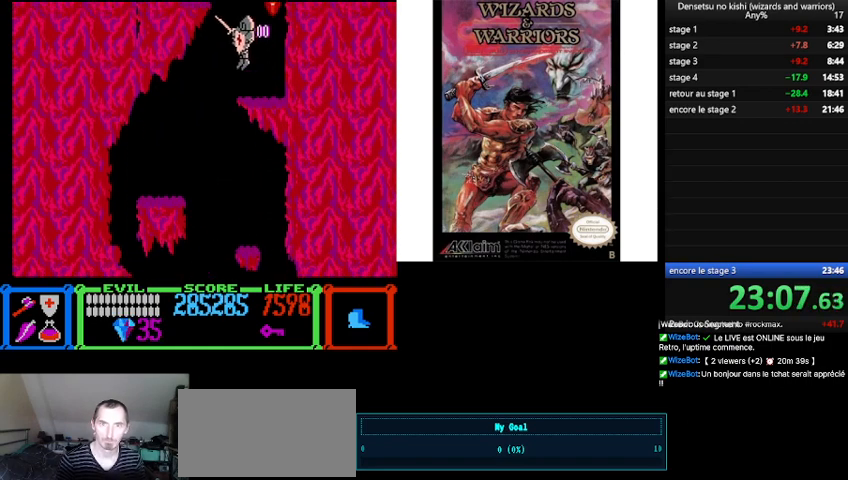
{"buttons": ["DPAD_RIGHT"], "events": [[400, "DPAD_LEFT", "up"], [433, "B", "up"], [500, "DPAD_RIGHT", "down"]]}